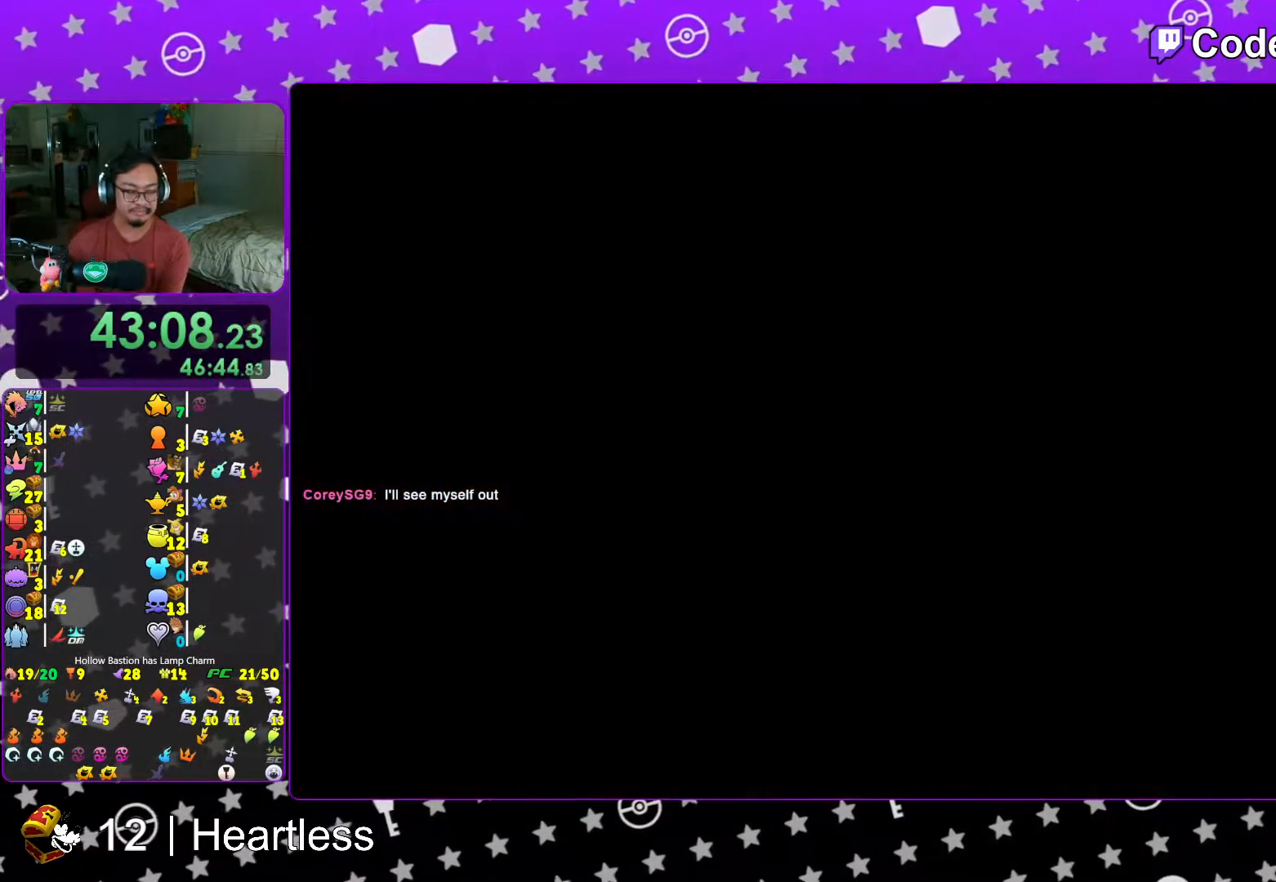
Gameplay with a controller (Nintendo layout); each line is a JSON object with the inputs held at the frame after it. "events" lists button and stick changes between this image and that frame as [ms after this image, input, new state], when the widget could be followed in between. Not read: L3 R3.
{"buttons": ["A"], "left_stick": "center", "right_stick": "center", "events": [[33, "A", "up"], [33, "B", "down"], [83, "A", "down"], [83, "B", "up"], [167, "A", "up"], [167, "B", "down"], [233, "A", "down"], [233, "B", "up"], [267, "B", "down"], [283, "A", "up"], [367, "A", "down"], [367, "B", "up"], [433, "A", "up"], [433, "B", "down"], [483, "A", "down"], [483, "B", "up"]]}
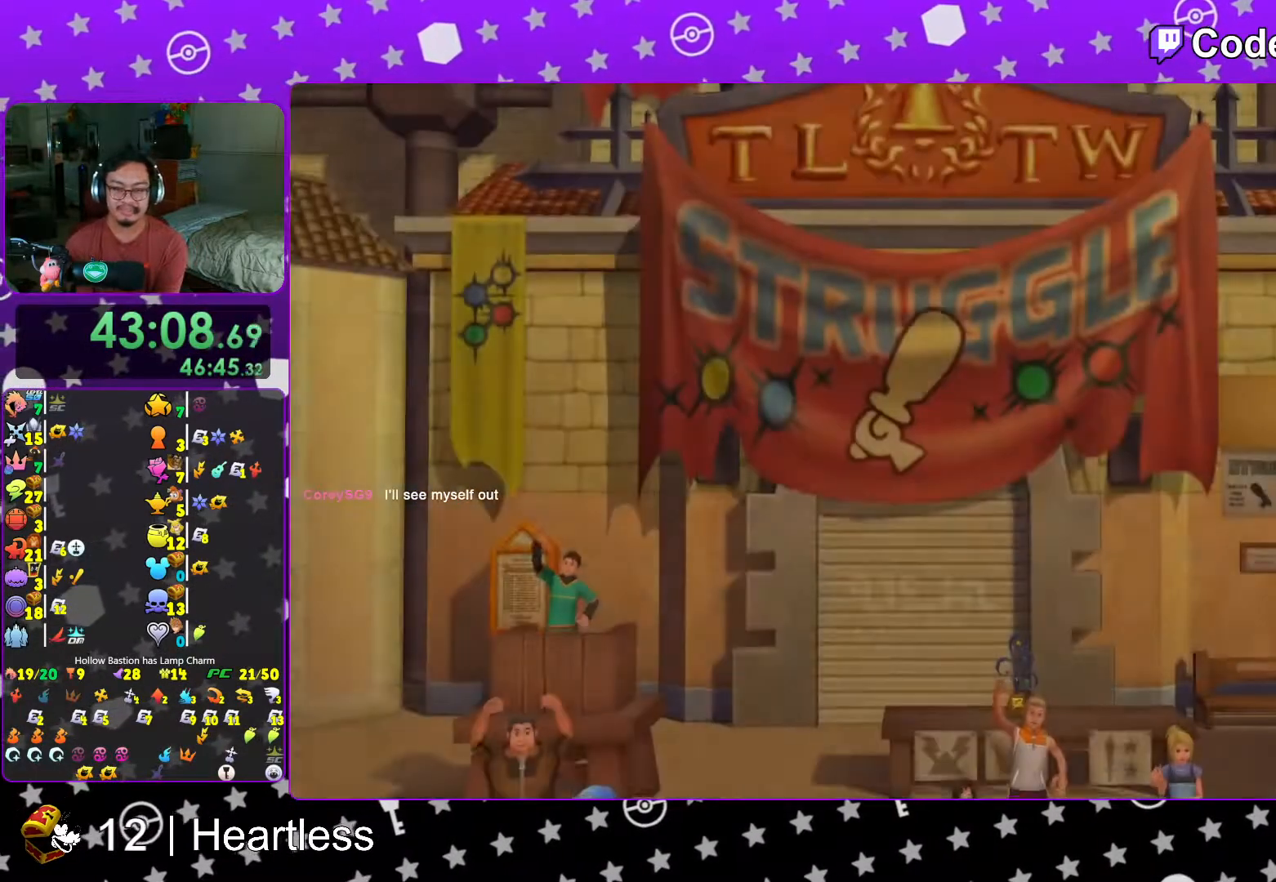
{"buttons": ["START"], "left_stick": "center", "right_stick": "center", "events": [[33, "B", "down"], [67, "A", "up"], [117, "A", "down"], [117, "B", "up"], [167, "A", "up"], [467, "START", "down"]]}
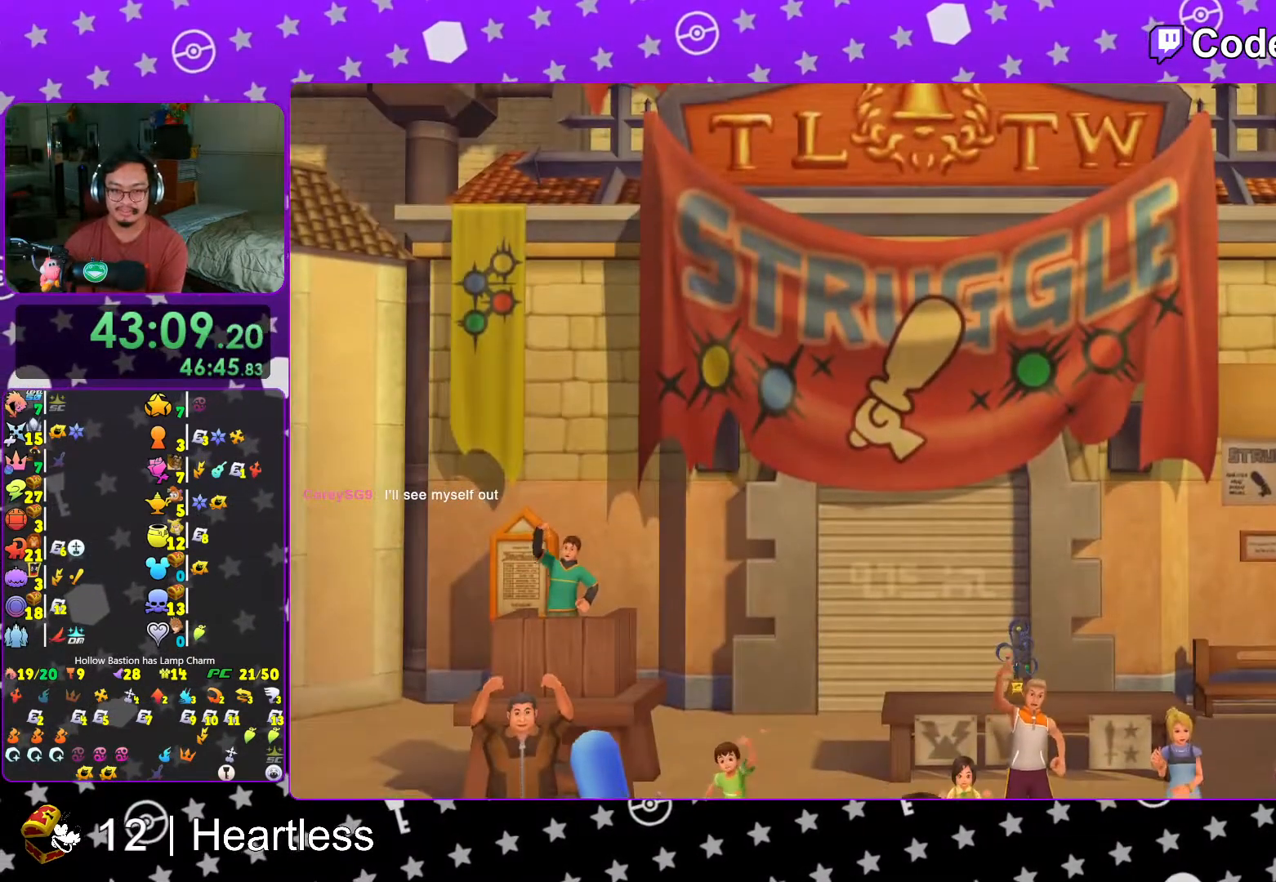
{"buttons": ["A"], "left_stick": "center", "right_stick": "center", "events": [[67, "START", "up"], [117, "DPAD_DOWN", "down"], [217, "DPAD_DOWN", "up"], [233, "A", "down"], [383, "A", "up"], [467, "A", "down"]]}
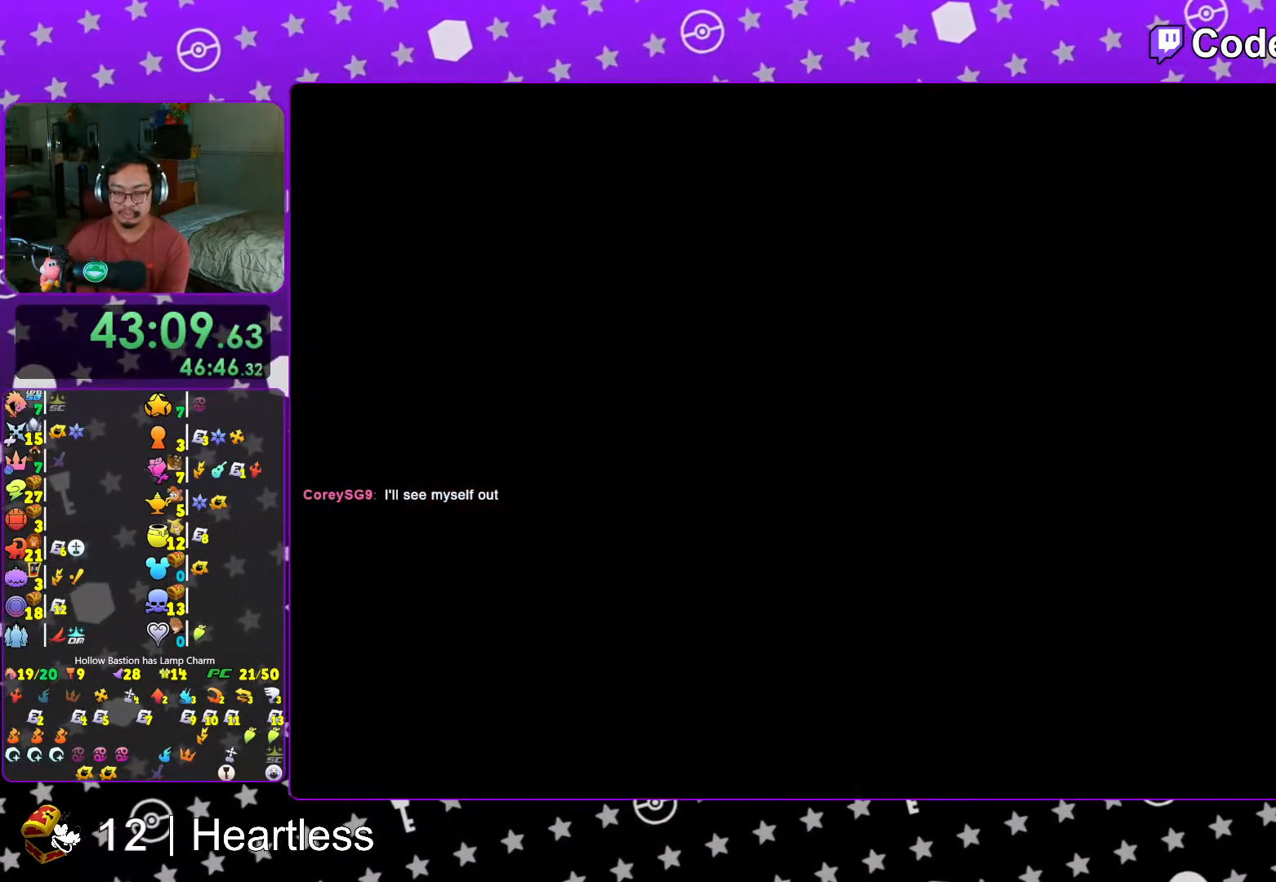
{"buttons": ["A"], "left_stick": "center", "right_stick": "center", "events": [[167, "B", "down"], [183, "A", "up"], [217, "A", "down"], [233, "B", "up"], [283, "B", "down"], [333, "B", "up"], [433, "A", "up"], [433, "B", "down"], [483, "A", "down"], [483, "B", "up"]]}
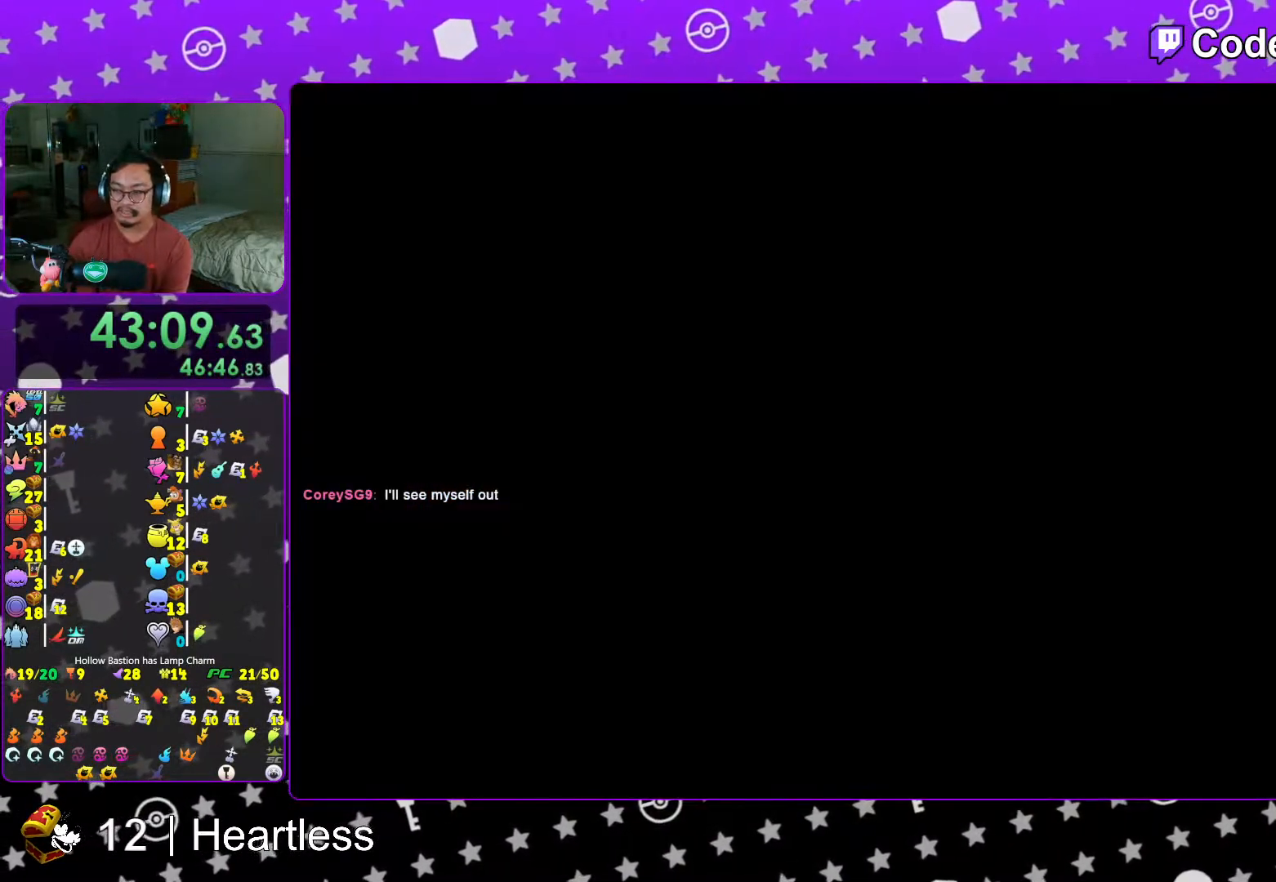
{"buttons": ["B"], "left_stick": "center", "right_stick": "center", "events": [[33, "B", "down"], [67, "A", "up"], [133, "A", "down"], [133, "B", "up"], [167, "A", "up"], [167, "B", "down"], [233, "A", "down"], [233, "B", "up"], [317, "A", "up"], [317, "B", "down"], [367, "B", "up"], [383, "A", "down"], [467, "A", "up"], [467, "B", "down"]]}
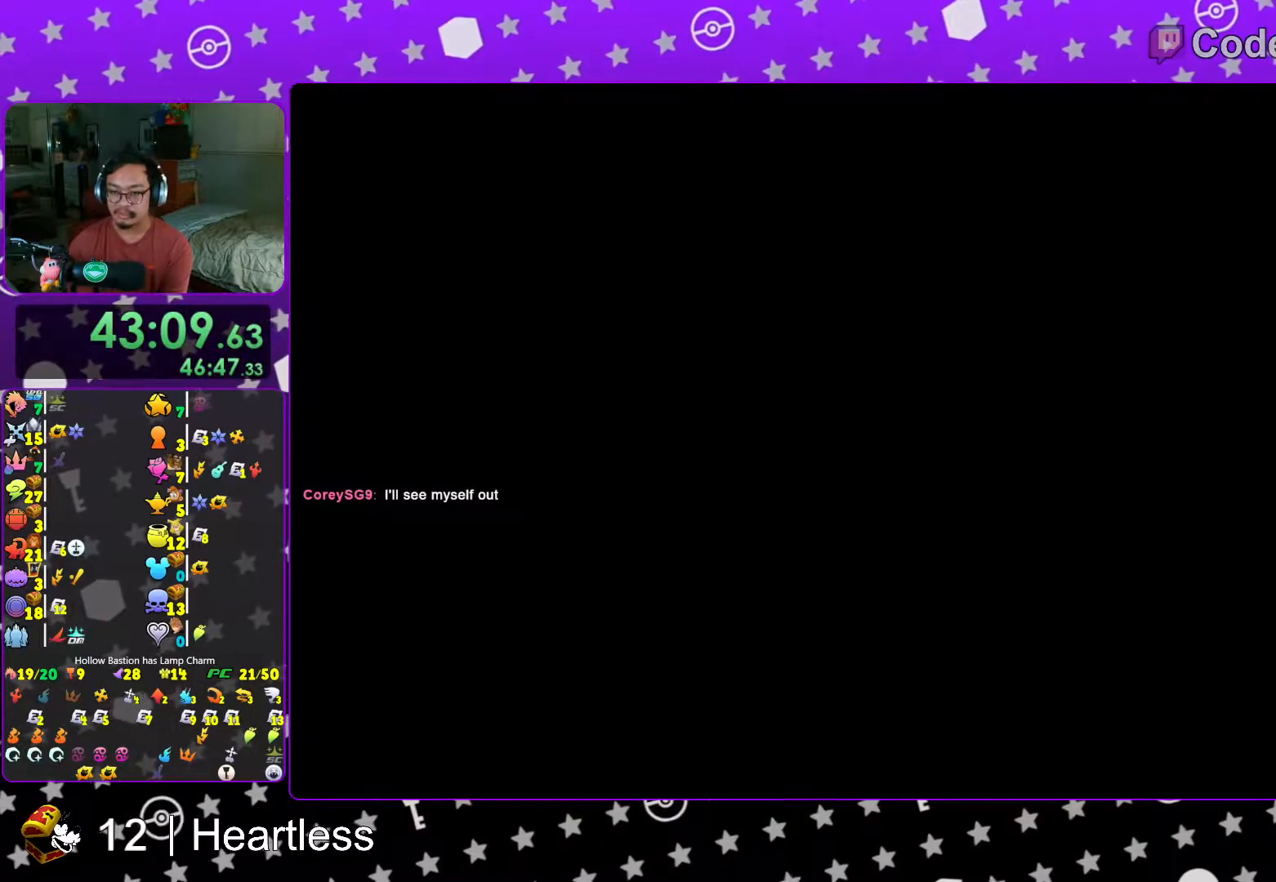
{"buttons": [], "left_stick": "center", "right_stick": "down", "events": [[17, "A", "down"], [17, "B", "up"], [117, "A", "up"], [467, "right_stick", "down"]]}
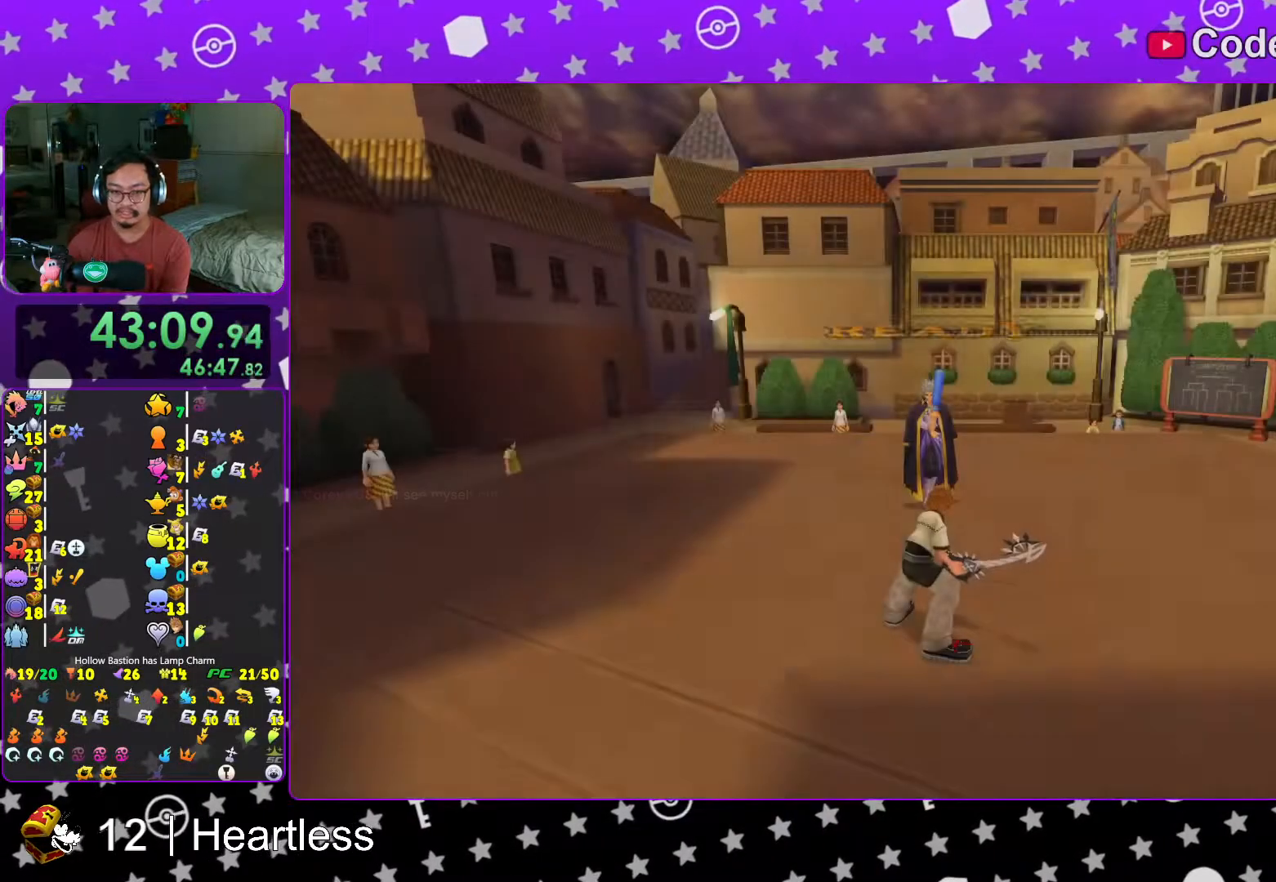
{"buttons": [], "left_stick": "center", "right_stick": "center", "events": [[283, "right_stick", "center"], [367, "right_stick", "down"], [467, "right_stick", "center"]]}
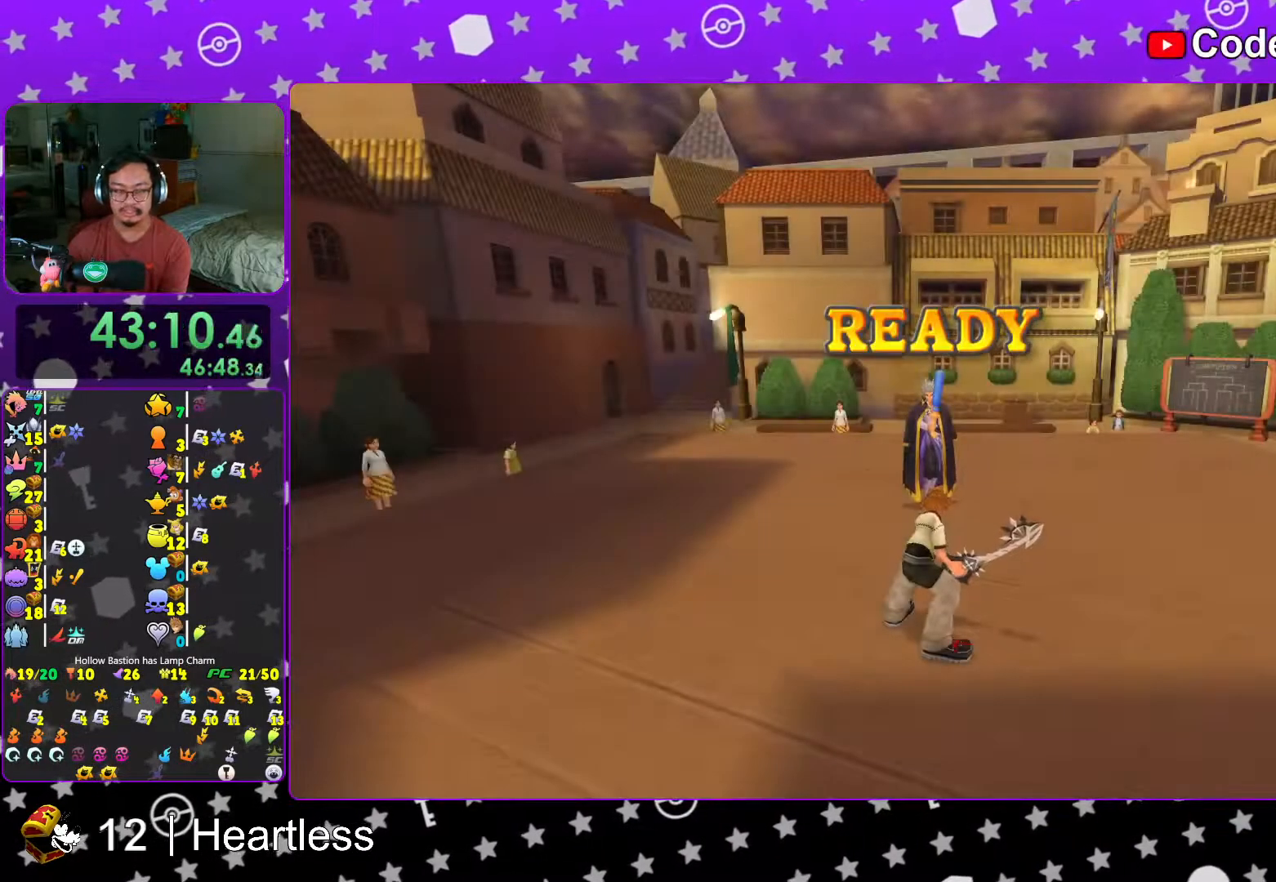
{"buttons": [], "left_stick": "center", "right_stick": "center", "events": []}
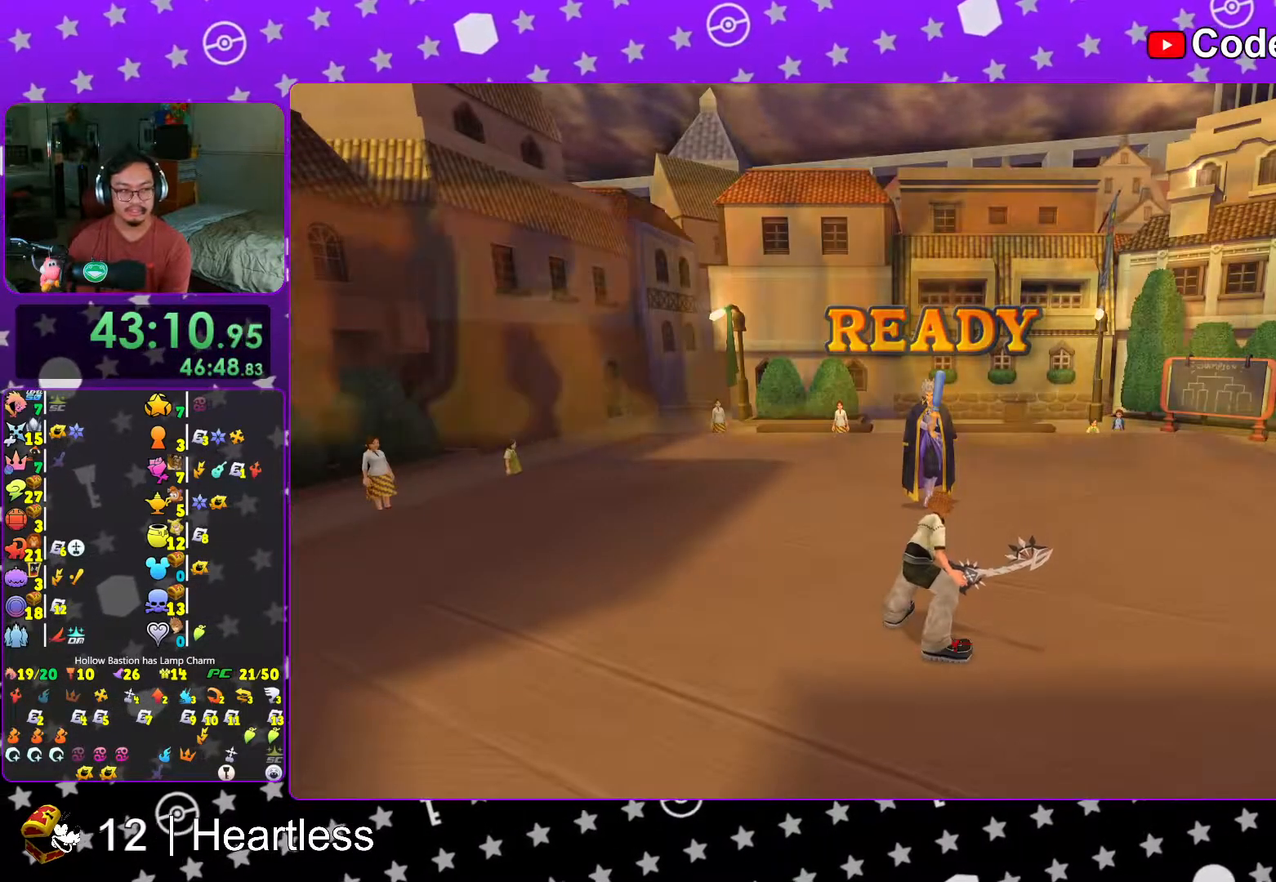
{"buttons": [], "left_stick": "center", "right_stick": "center", "events": []}
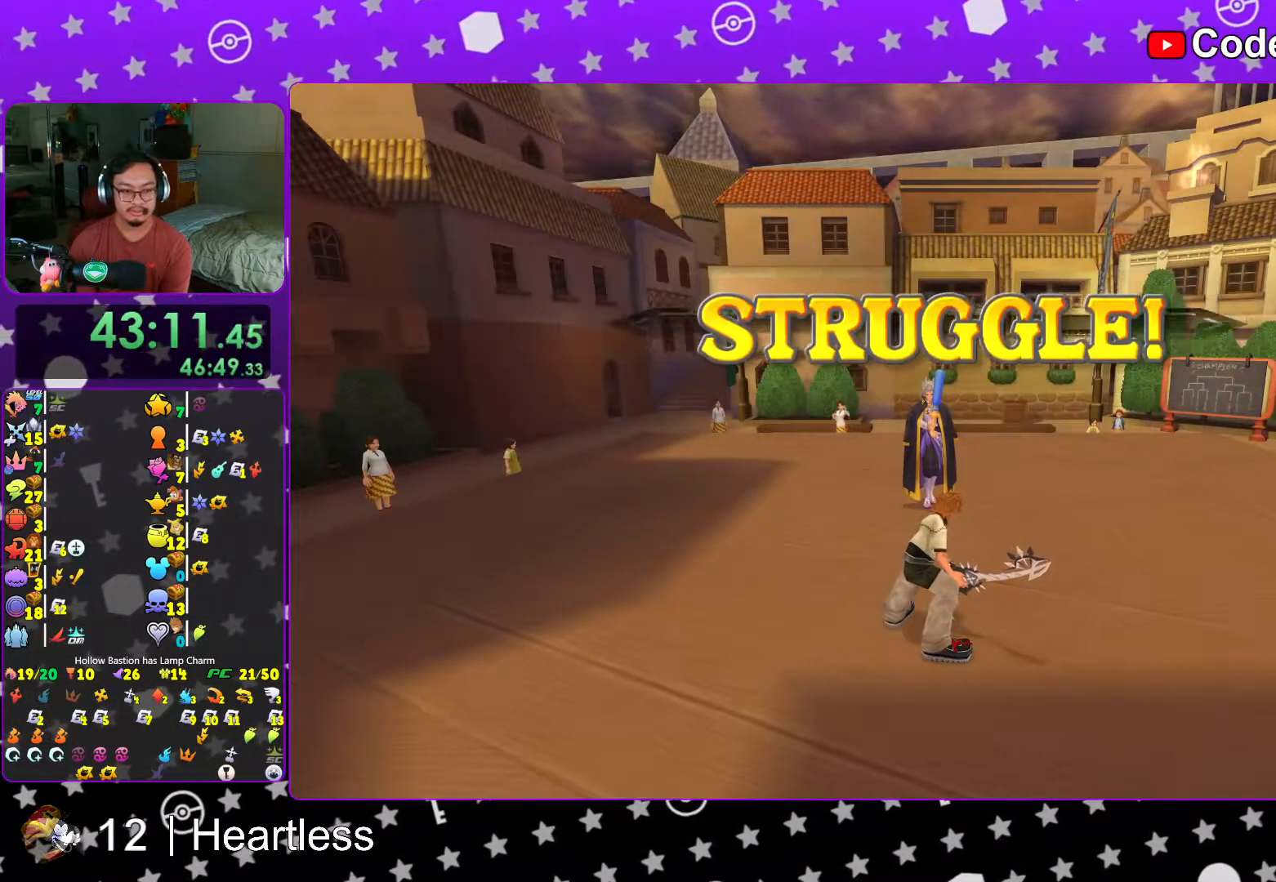
{"buttons": [], "left_stick": "center", "right_stick": "center", "events": [[33, "DPAD_UP", "down"], [117, "A", "down"], [117, "DPAD_UP", "up"], [233, "A", "up"], [267, "A", "down"], [383, "A", "up"]]}
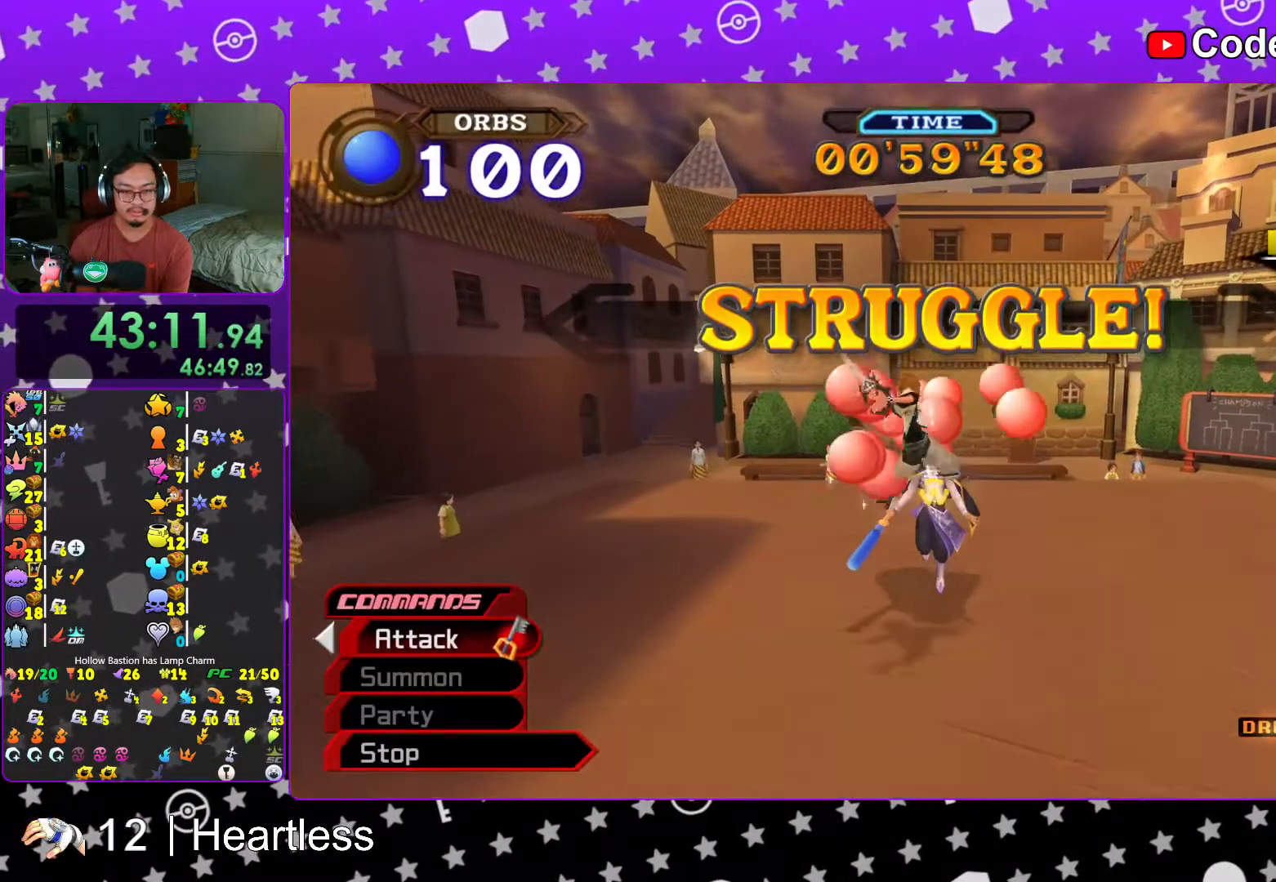
{"buttons": [], "left_stick": "center", "right_stick": "down", "events": [[183, "right_stick", "down"]]}
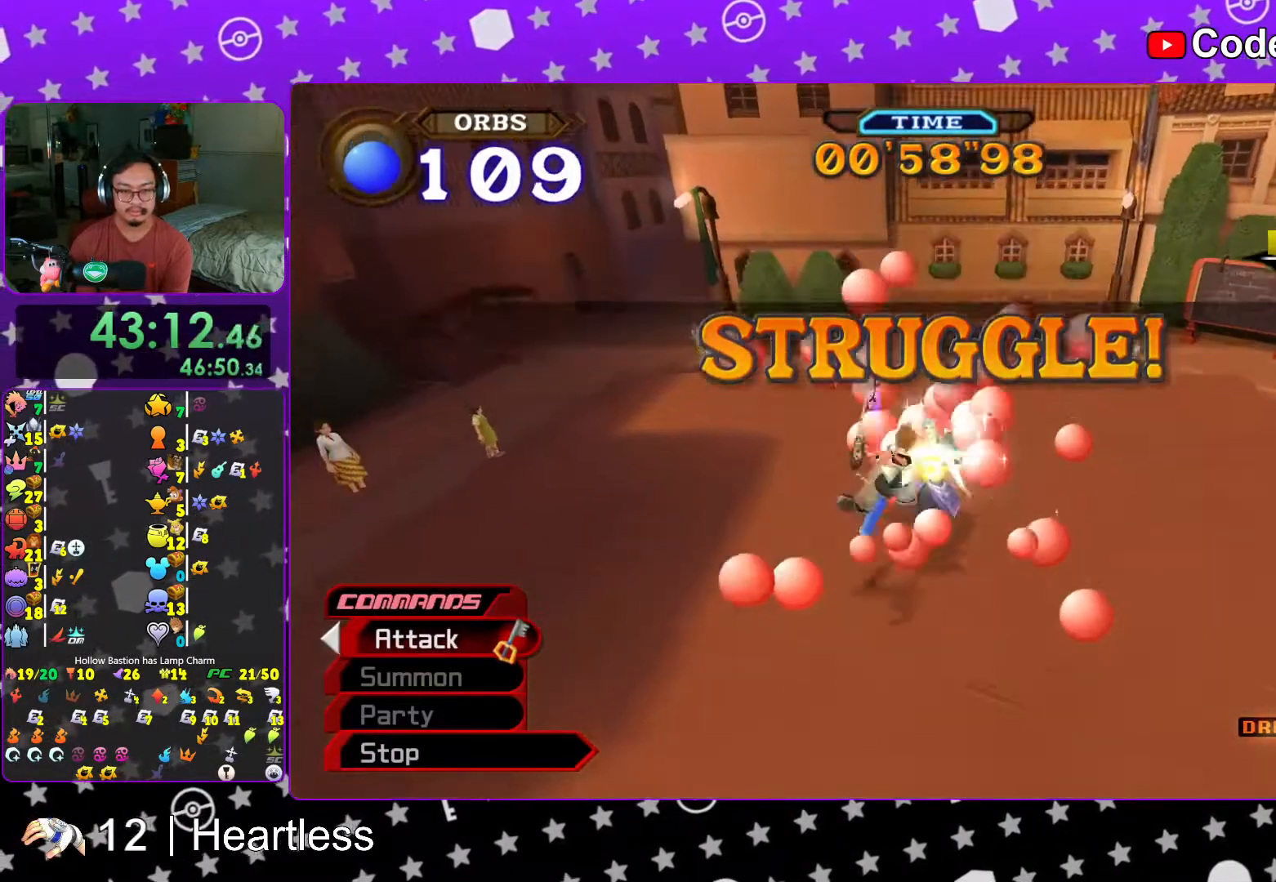
{"buttons": [], "left_stick": "center", "right_stick": "down", "events": []}
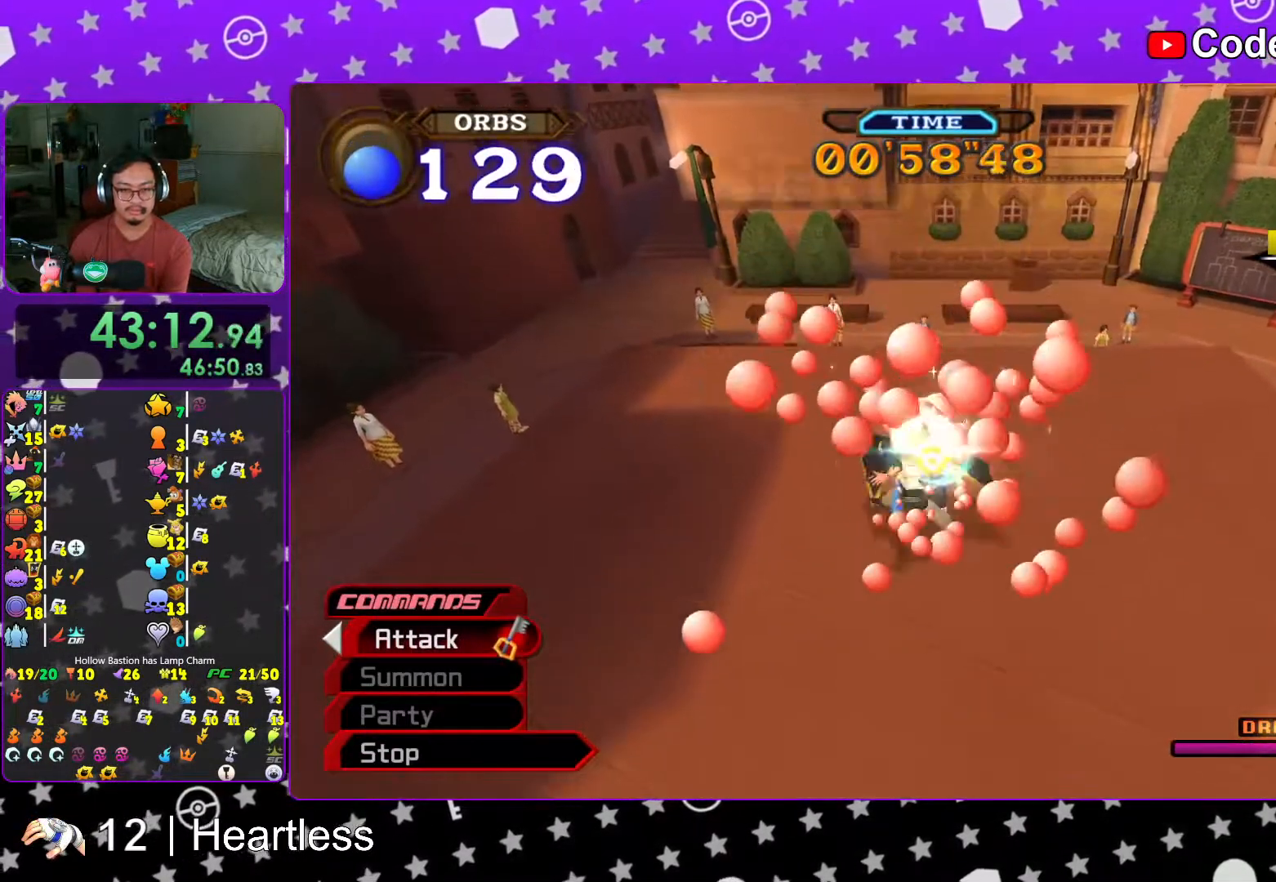
{"buttons": [], "left_stick": "center", "right_stick": "down", "events": []}
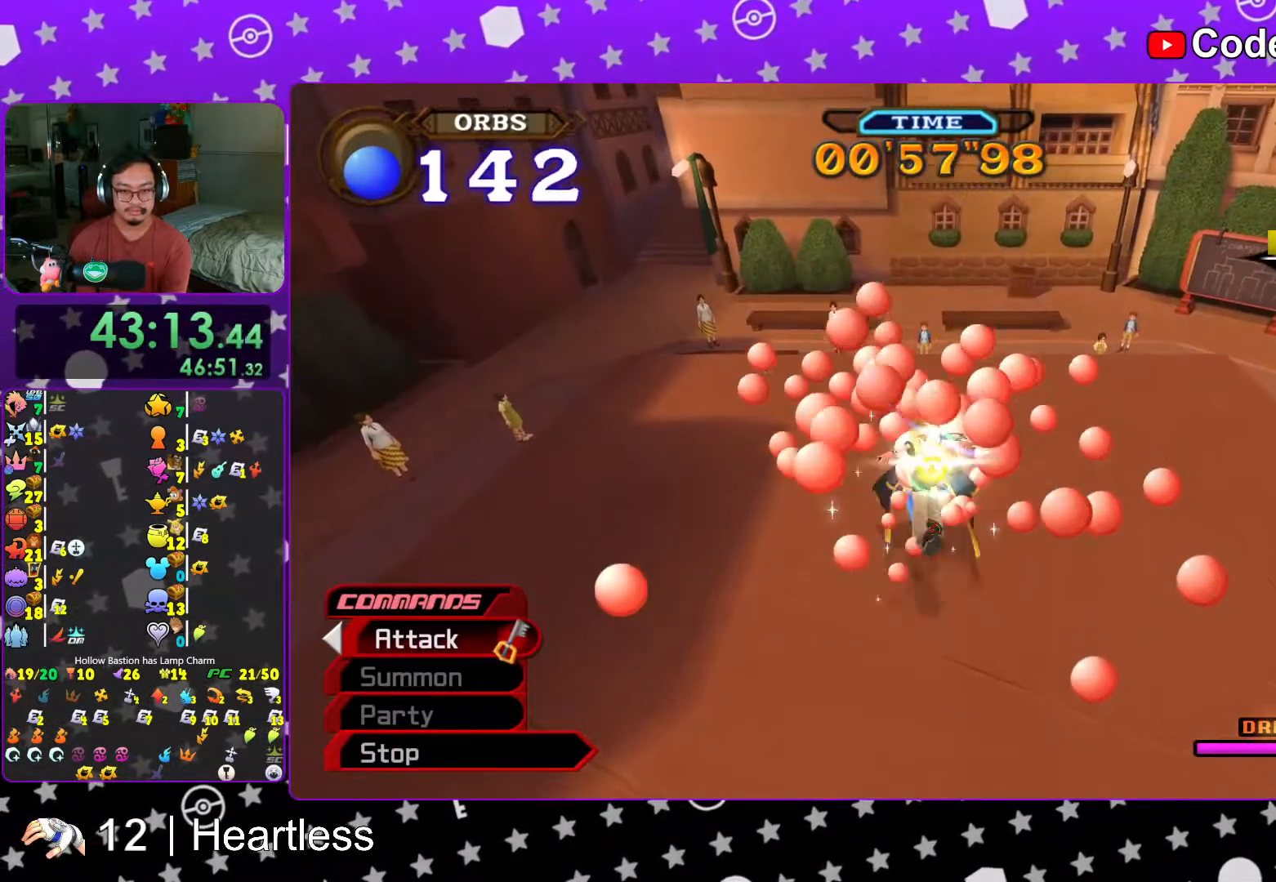
{"buttons": [], "left_stick": "center", "right_stick": "down", "events": []}
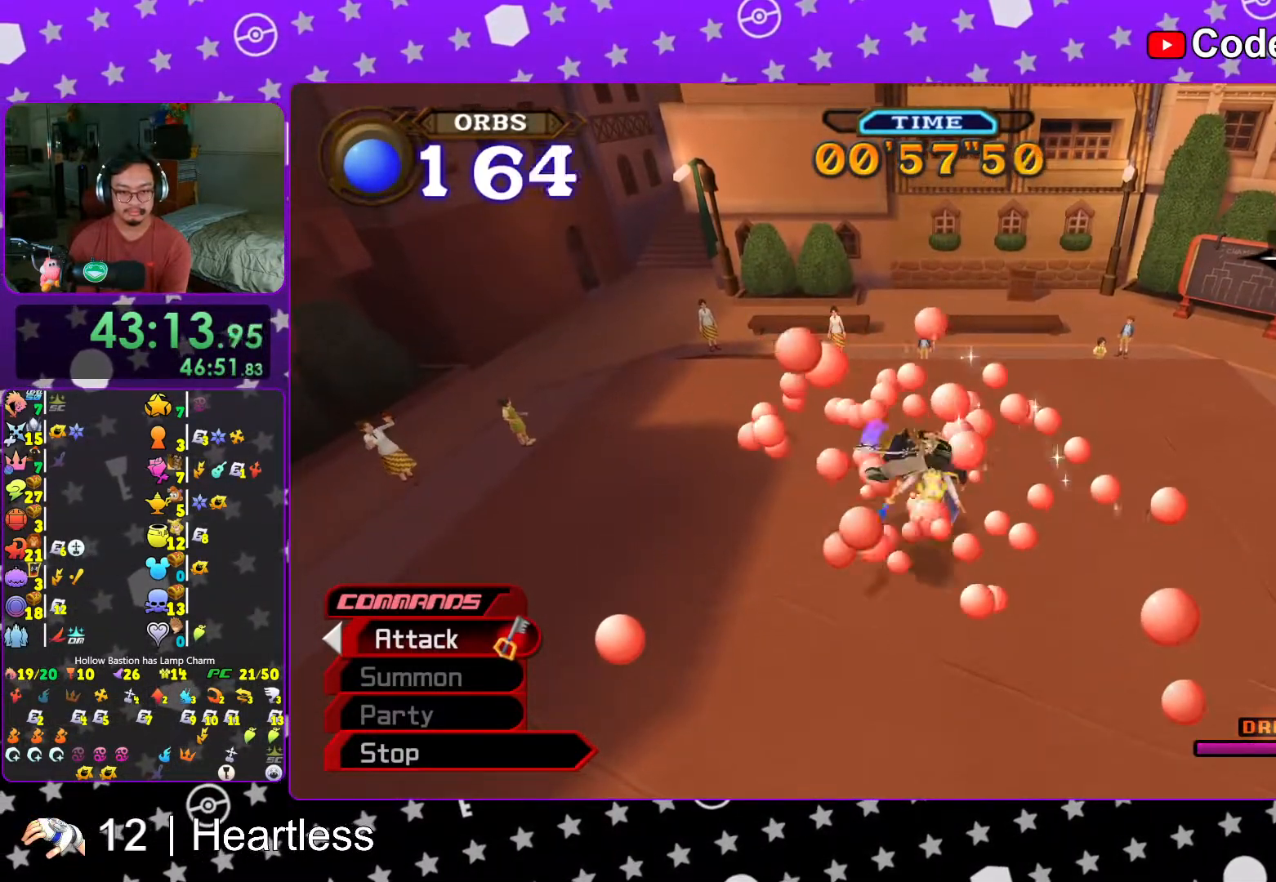
{"buttons": [], "left_stick": "center", "right_stick": "center", "events": [[217, "right_stick", "center"]]}
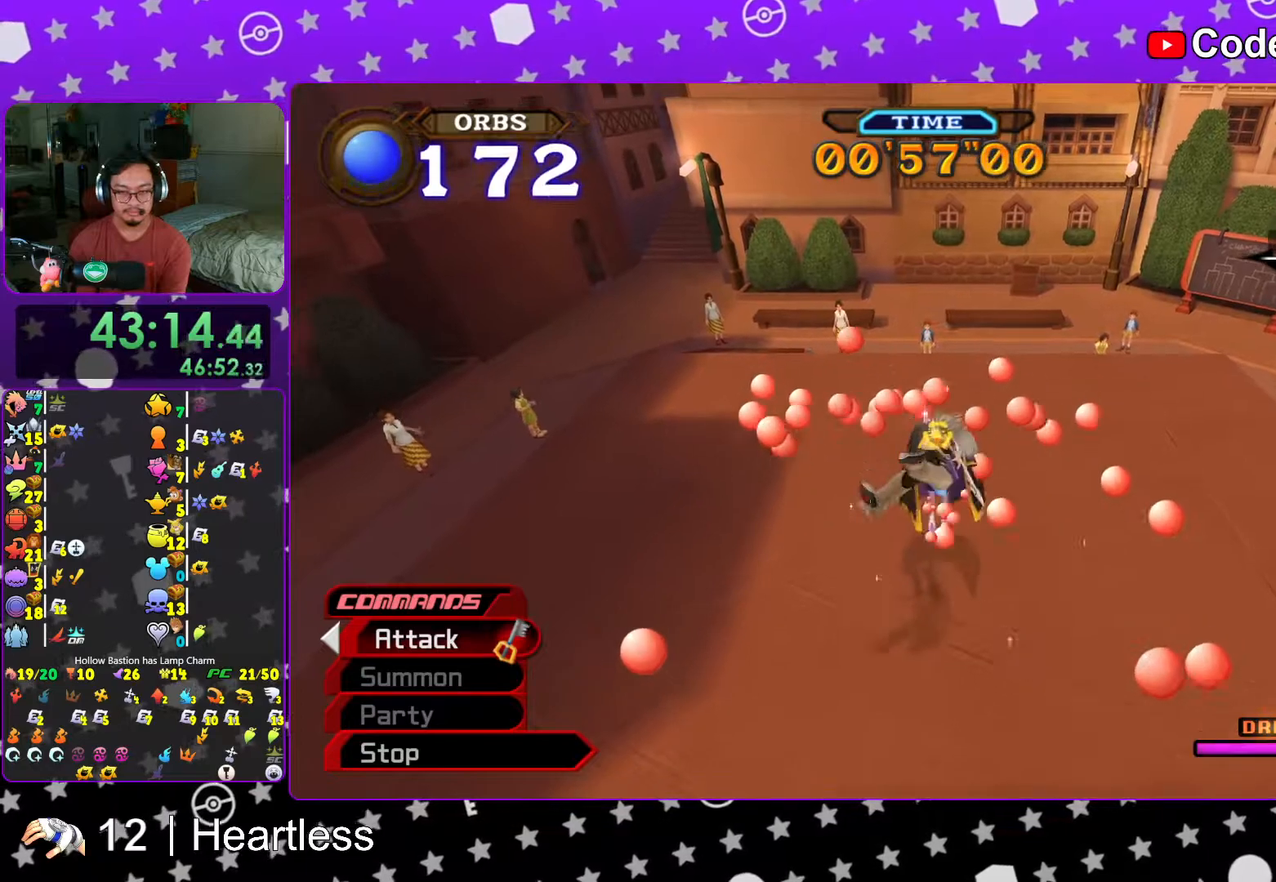
{"buttons": [], "left_stick": "center", "right_stick": "center", "events": [[183, "right_stick", "down"], [267, "right_stick", "center"]]}
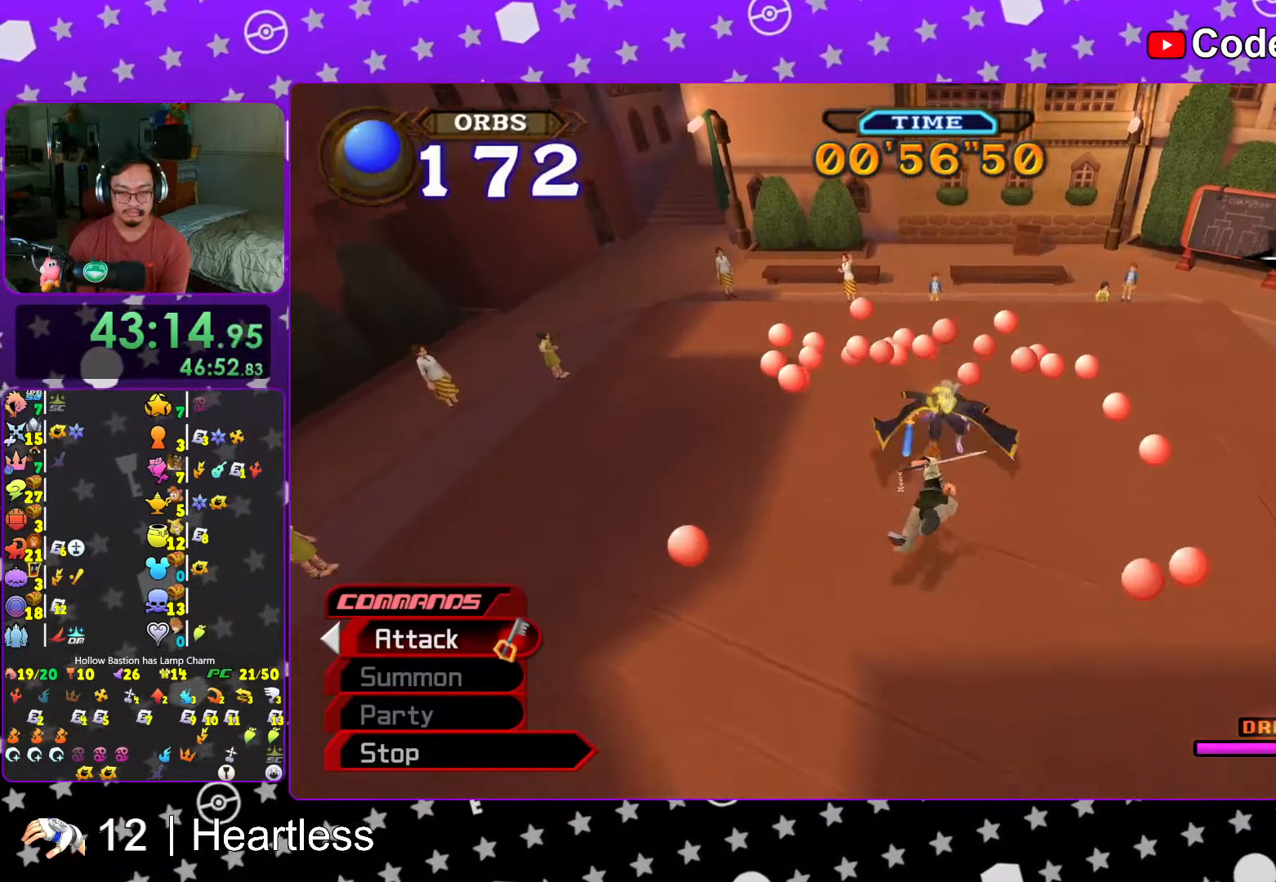
{"buttons": [], "left_stick": "down-right", "right_stick": "right", "events": [[33, "right_stick", "down-right"], [167, "R1", "down"], [167, "left_stick", "left"], [167, "right_stick", "right"], [267, "left_stick", "down-left"], [317, "R1", "up"], [367, "left_stick", "down"], [483, "left_stick", "down-right"]]}
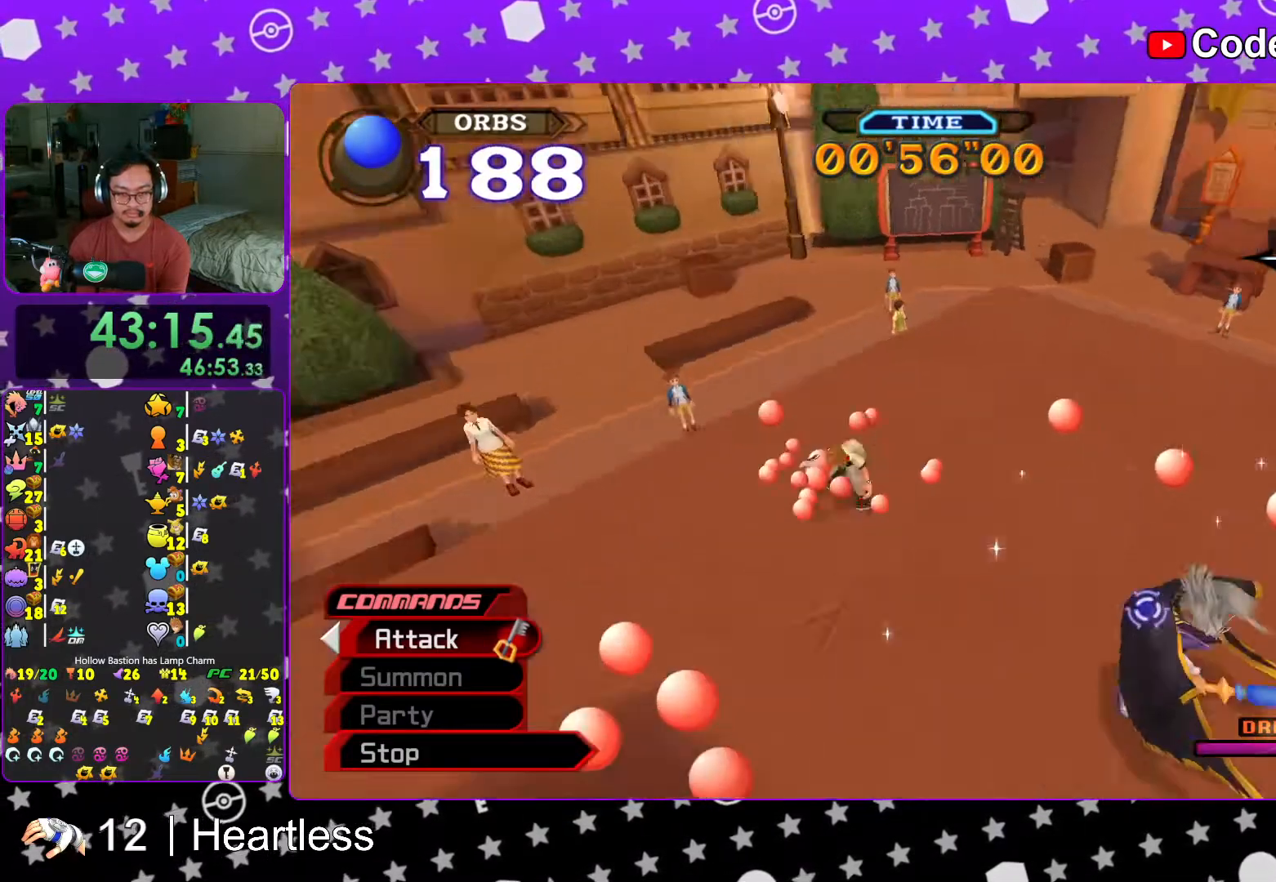
{"buttons": [], "left_stick": "up-right", "right_stick": "right", "events": [[133, "left_stick", "up-right"], [167, "R1", "down"], [217, "left_stick", "up"], [317, "R1", "up"], [467, "left_stick", "up-right"]]}
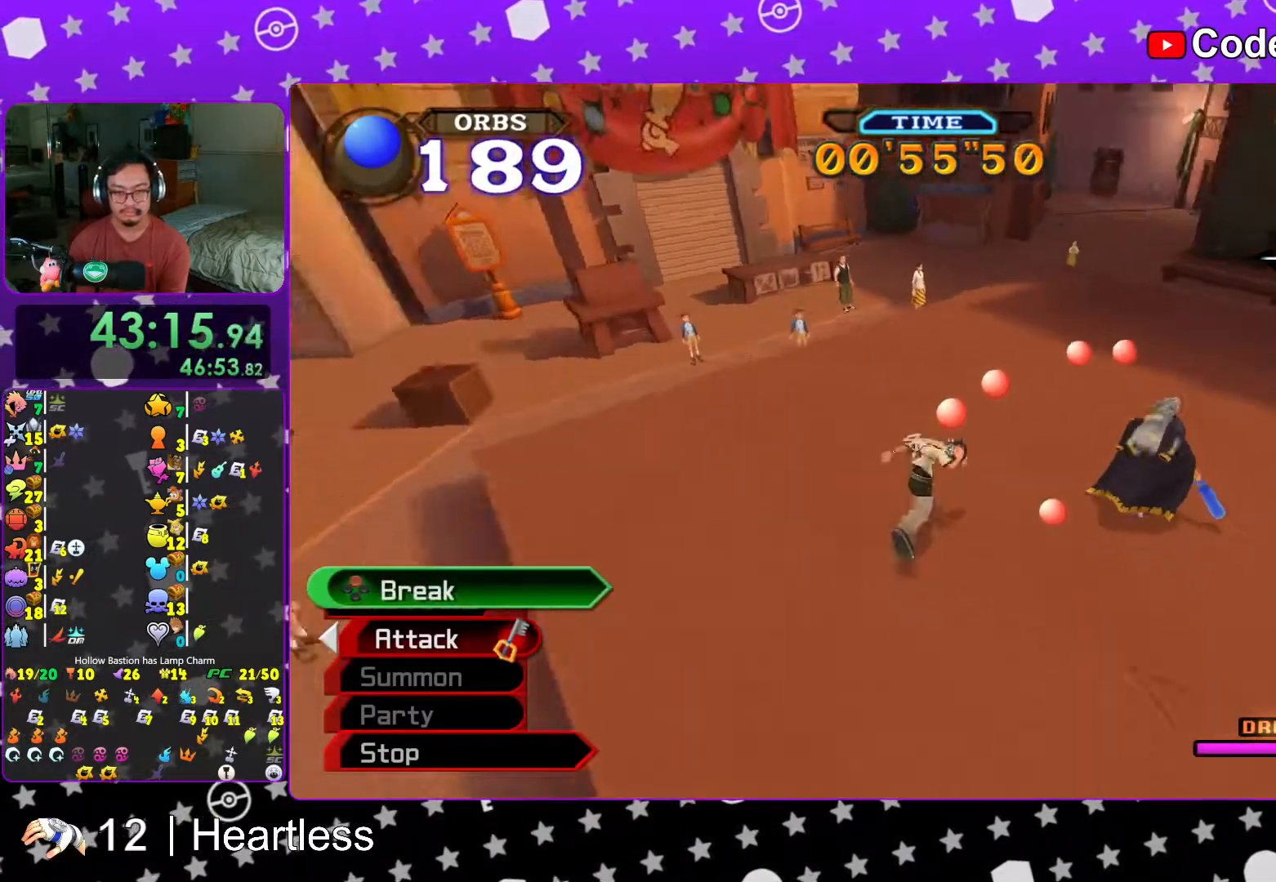
{"buttons": [], "left_stick": "center", "right_stick": "right", "events": [[133, "left_stick", "up"], [217, "Y", "down"], [283, "Y", "up"], [467, "left_stick", "center"]]}
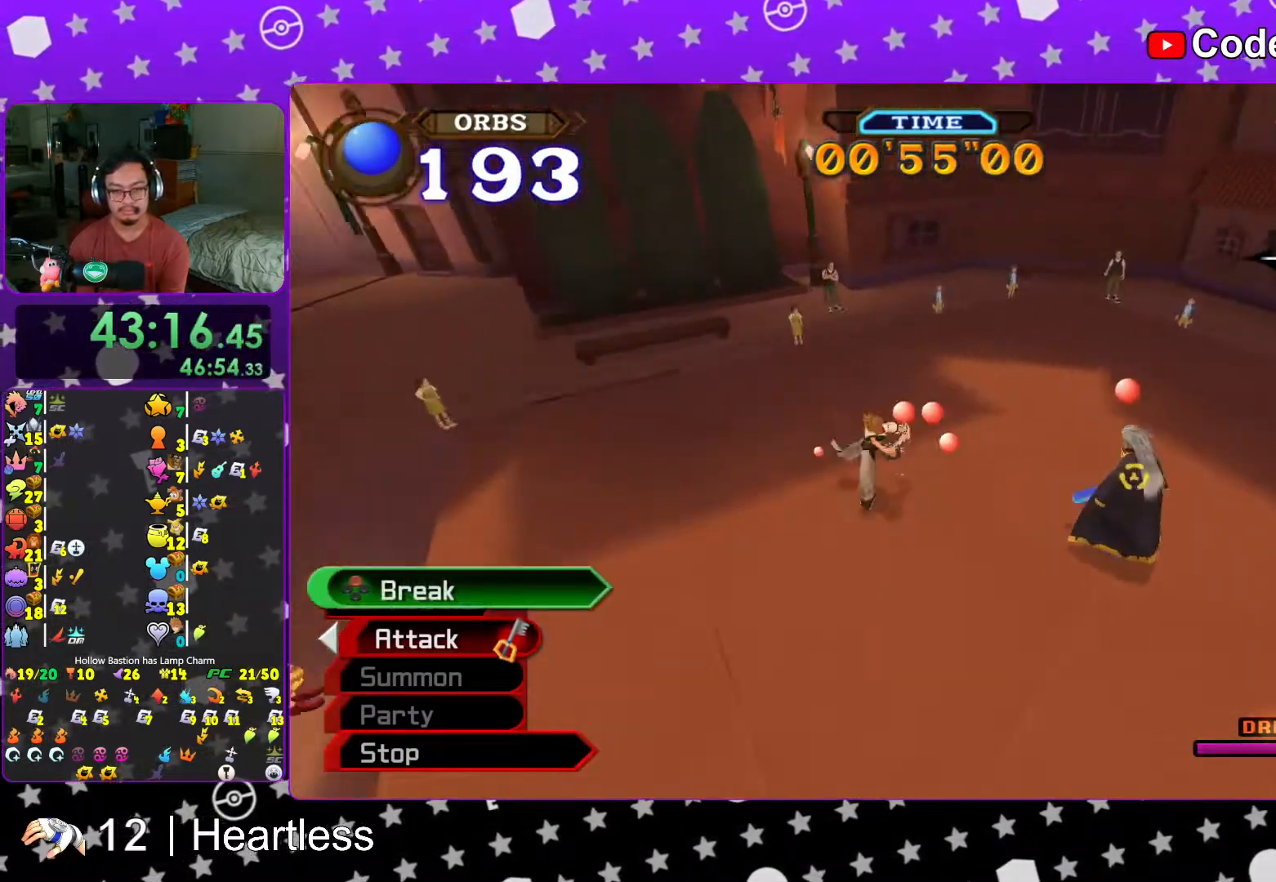
{"buttons": [], "left_stick": "up", "right_stick": "right", "events": [[33, "left_stick", "down-right"], [167, "left_stick", "up-right"], [467, "left_stick", "up"]]}
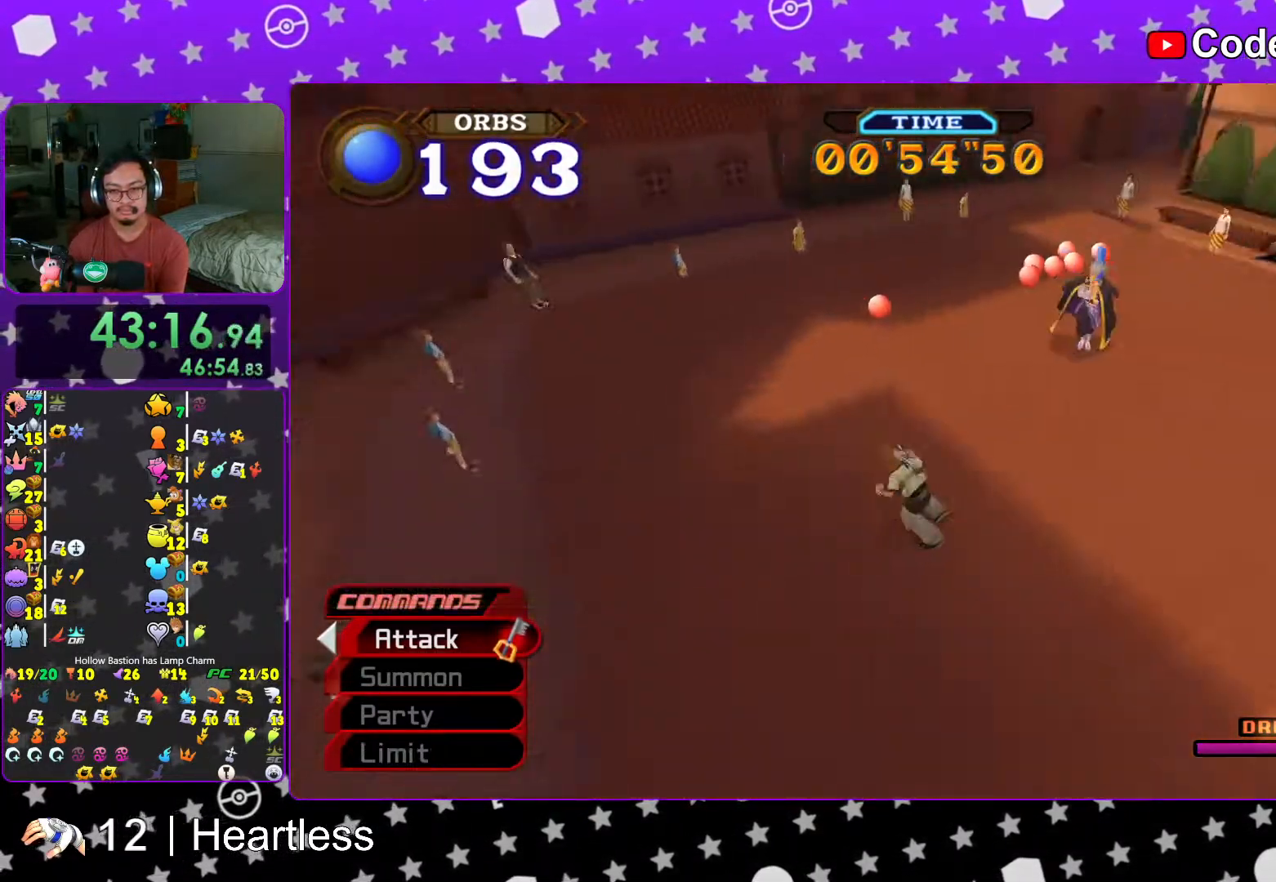
{"buttons": [], "left_stick": "left", "right_stick": "center", "events": [[67, "left_stick", "up-left"], [83, "right_stick", "center"], [367, "left_stick", "left"]]}
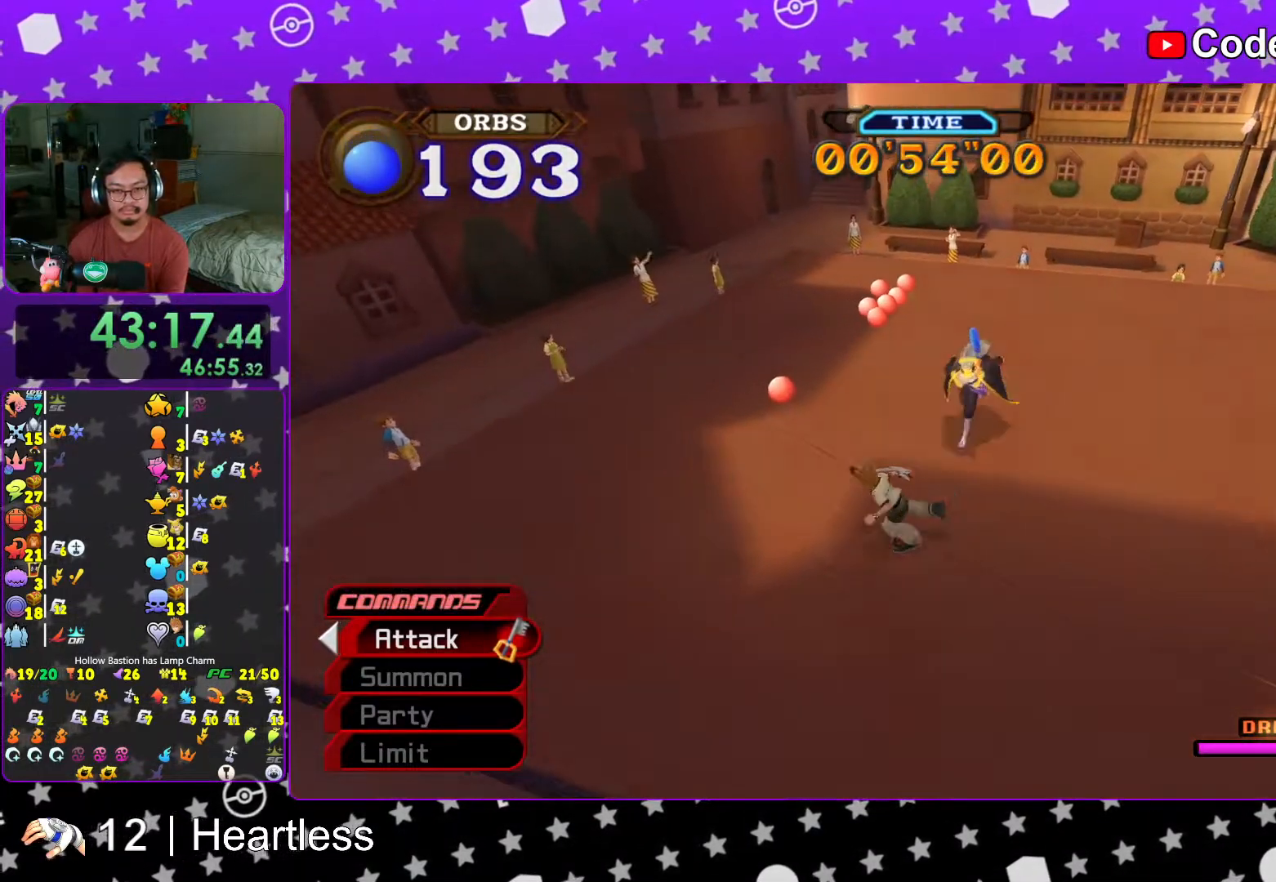
{"buttons": ["Y"], "left_stick": "up", "right_stick": "center", "events": [[17, "left_stick", "up-left"], [267, "Y", "down"], [283, "left_stick", "up"]]}
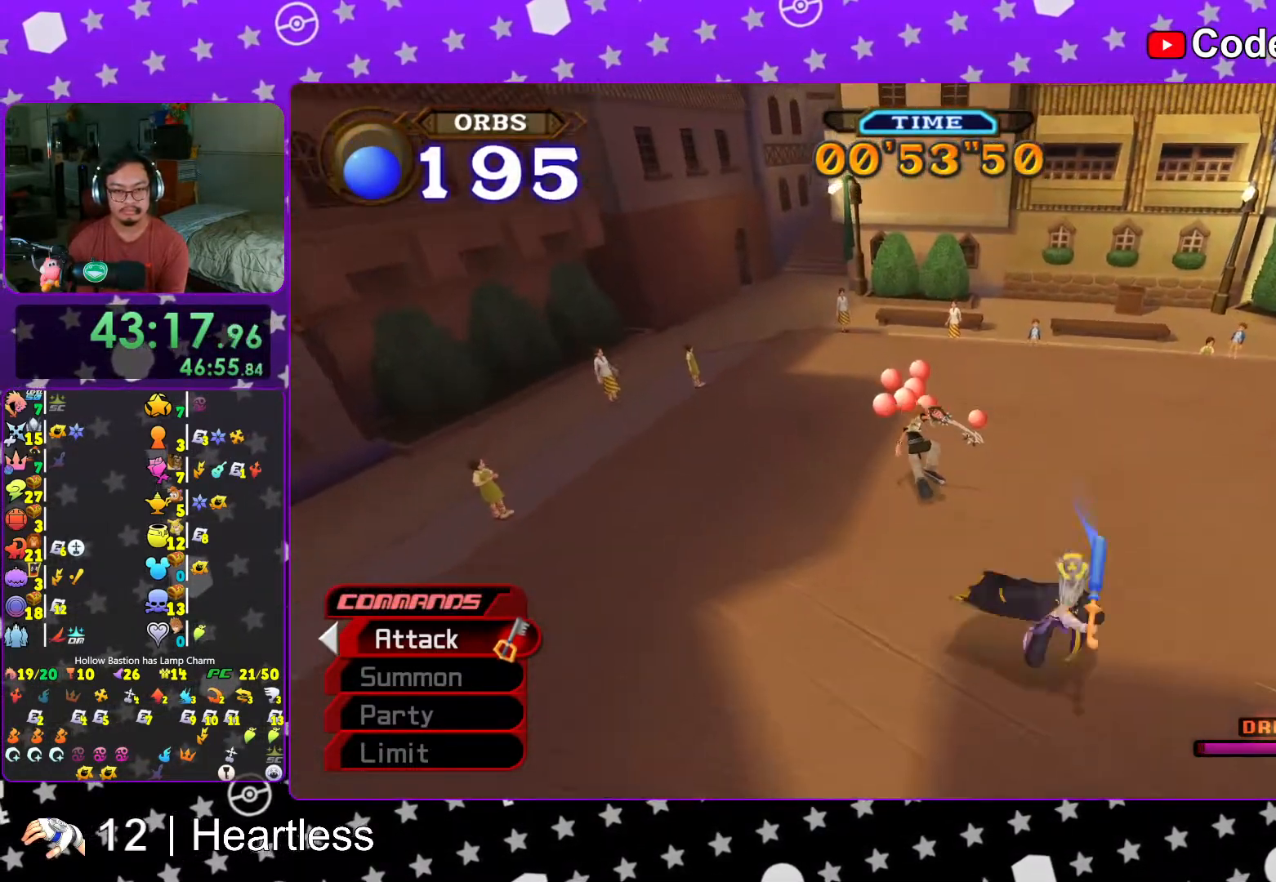
{"buttons": [], "left_stick": "center", "right_stick": "center", "events": [[83, "Y", "up"], [117, "left_stick", "center"]]}
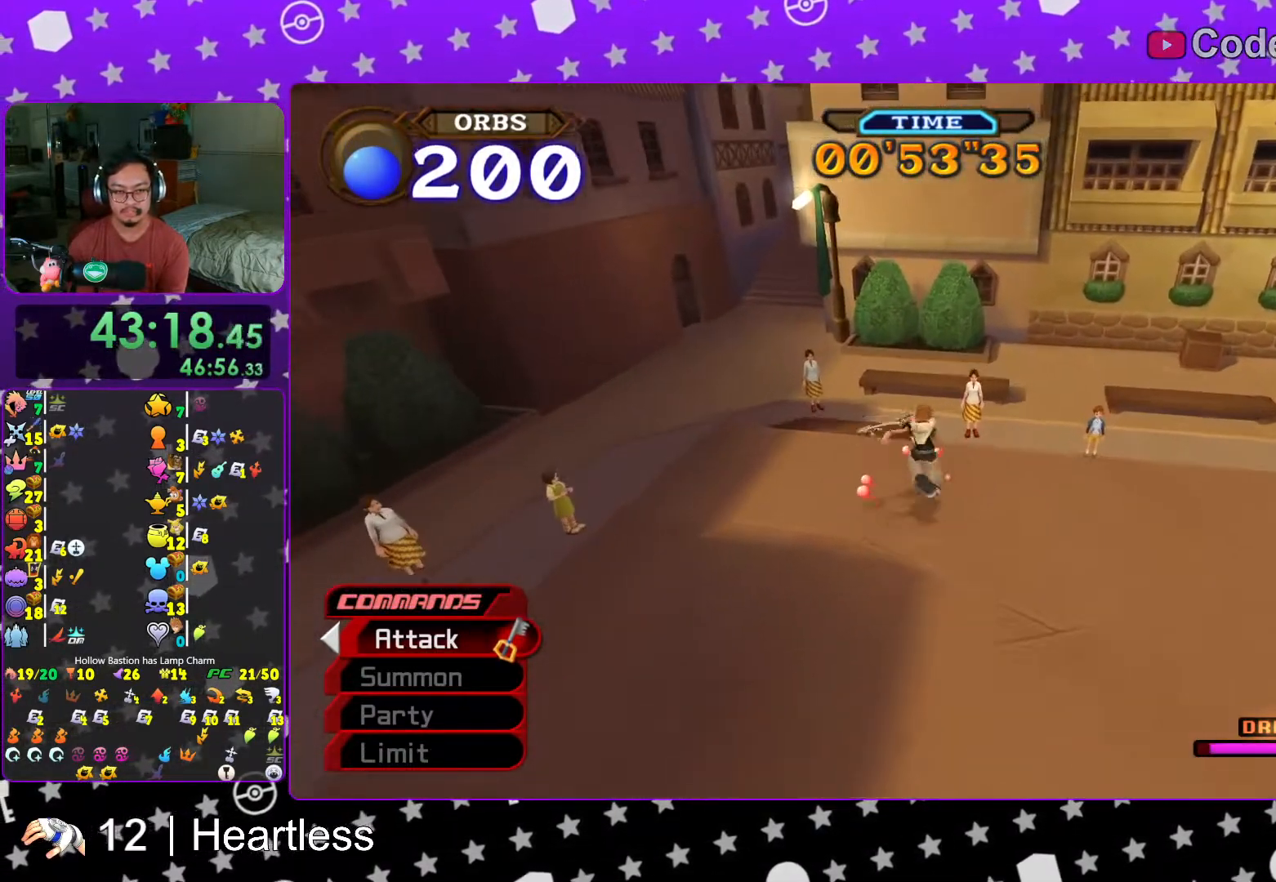
{"buttons": ["A"], "left_stick": "center", "right_stick": "center", "events": [[167, "A", "down"]]}
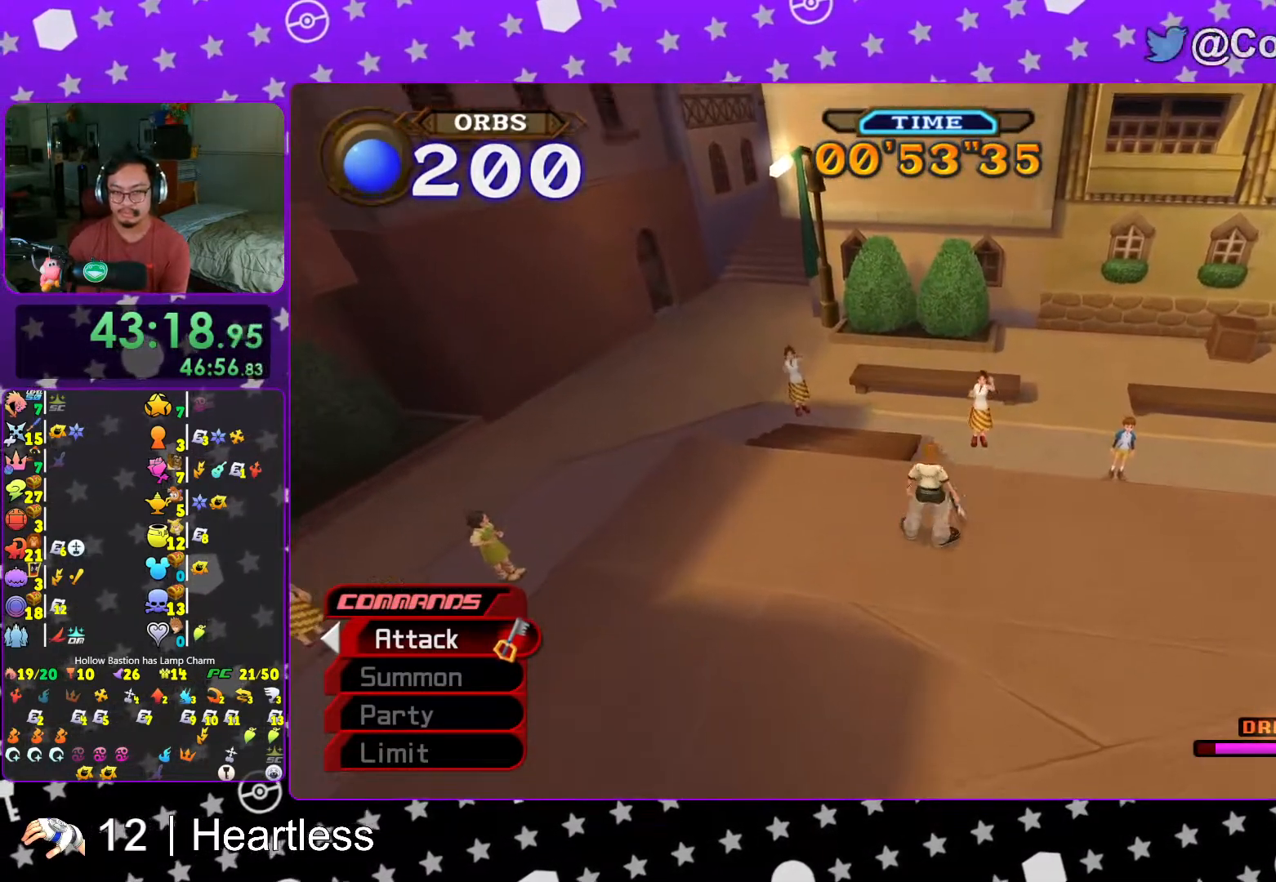
{"buttons": ["A"], "left_stick": "center", "right_stick": "center", "events": [[133, "A", "up"], [133, "B", "down"], [217, "B", "up"], [233, "A", "down"], [283, "A", "up"], [283, "B", "down"], [317, "A", "down"], [317, "B", "up"]]}
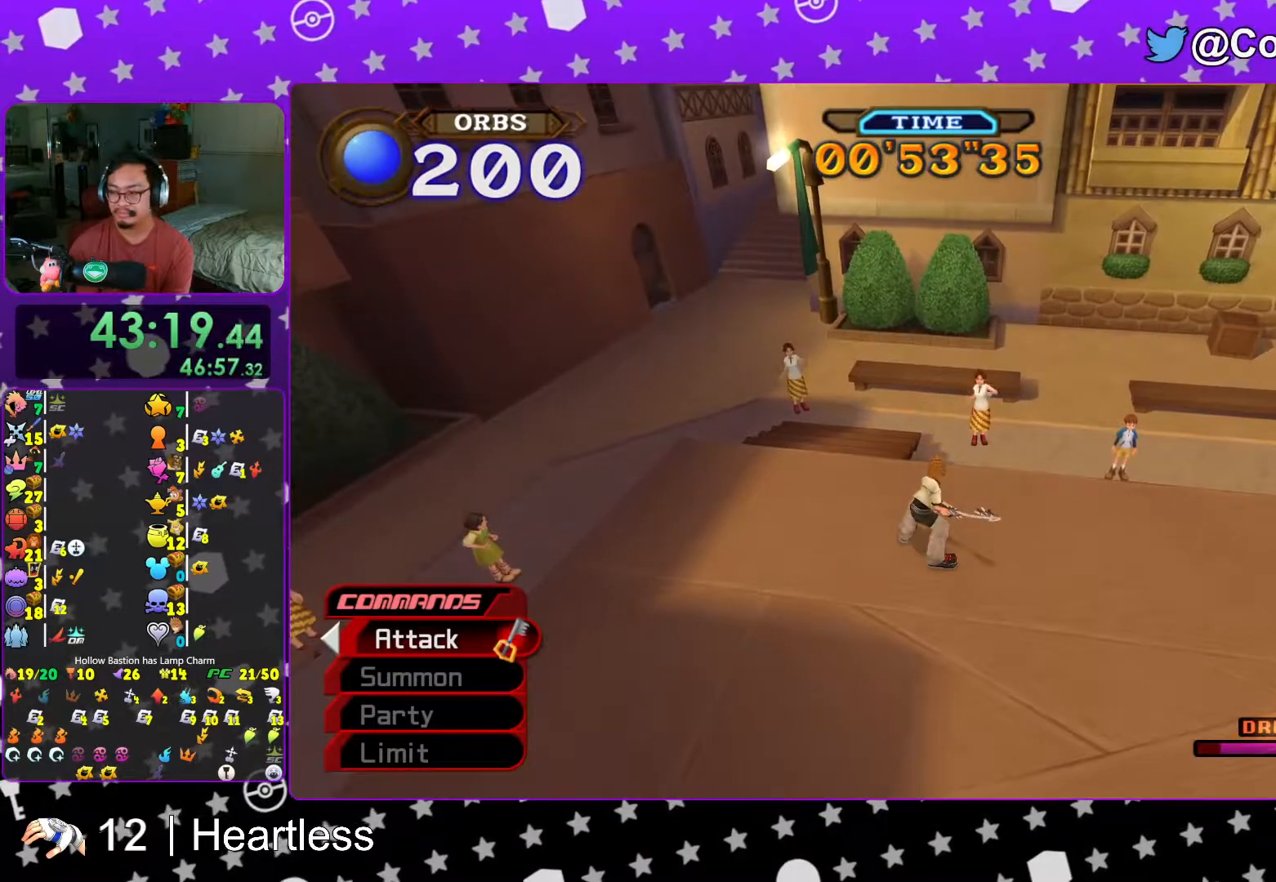
{"buttons": ["B"], "left_stick": "center", "right_stick": "center", "events": [[67, "A", "up"], [83, "A", "down"], [167, "A", "up"], [167, "B", "down"], [217, "A", "down"], [217, "B", "up"], [283, "B", "down"], [317, "A", "up"], [333, "B", "up"], [367, "A", "down"], [417, "B", "down"], [433, "A", "up"]]}
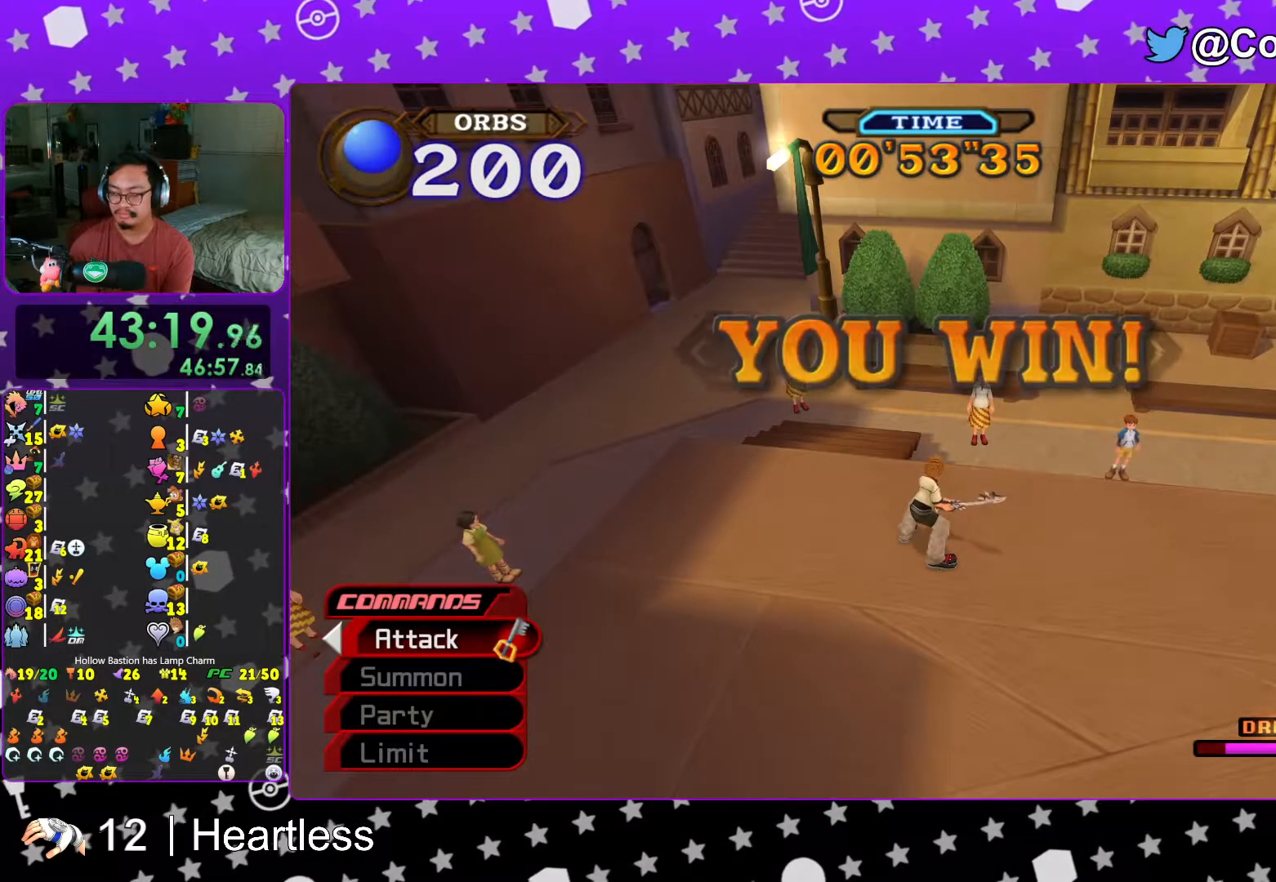
{"buttons": ["A"], "left_stick": "center", "right_stick": "center", "events": [[17, "A", "down"], [17, "B", "up"], [67, "A", "up"], [67, "B", "down"], [117, "A", "down"], [117, "B", "up"], [217, "A", "up"], [217, "B", "down"], [267, "A", "down"], [267, "B", "up"], [367, "A", "up"], [367, "B", "down"], [433, "A", "down"], [433, "B", "up"]]}
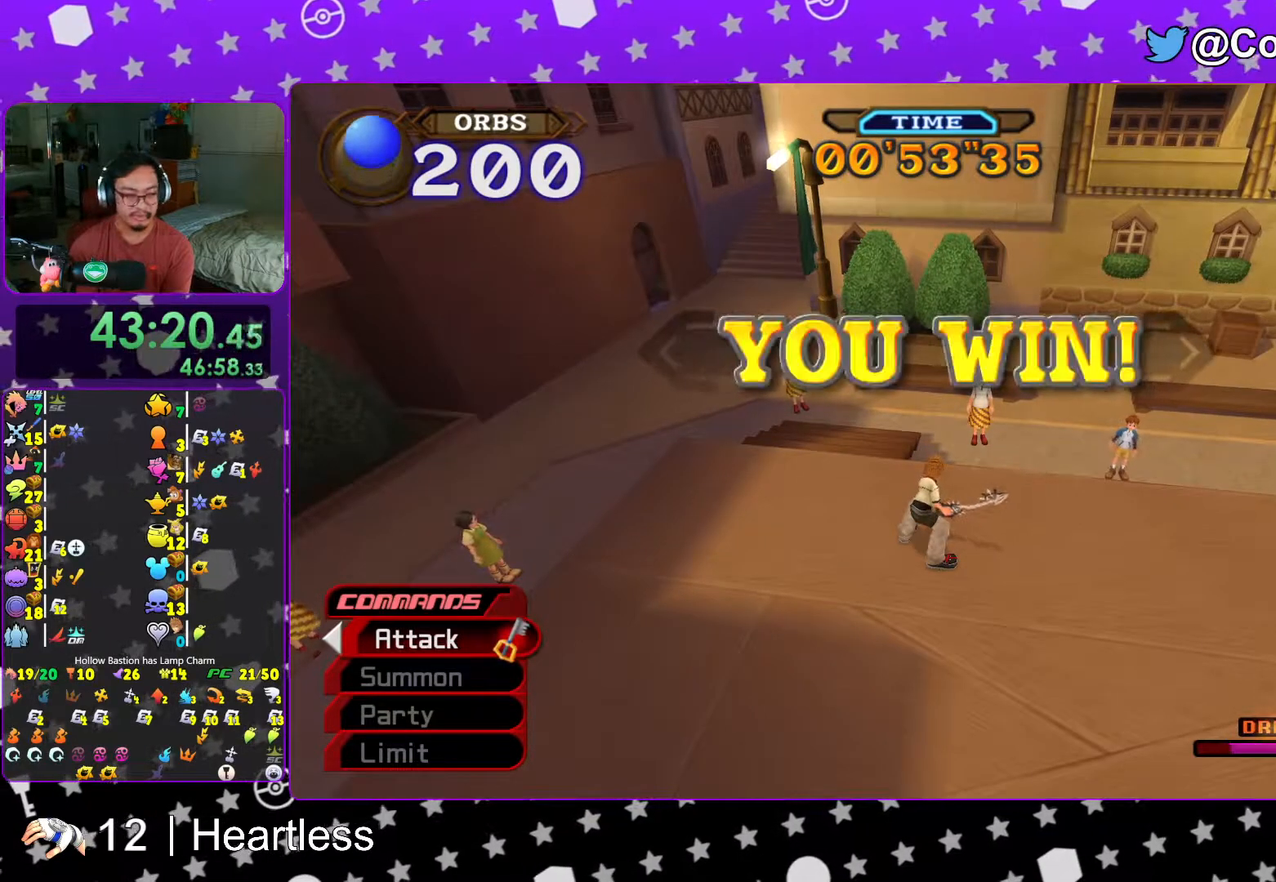
{"buttons": ["A"], "left_stick": "center", "right_stick": "center", "events": [[17, "A", "up"], [17, "B", "down"], [33, "B", "up"], [67, "A", "down"], [117, "A", "up"], [117, "B", "down"], [183, "A", "down"], [183, "B", "up"], [267, "A", "up"], [267, "B", "down"], [317, "A", "down"], [317, "B", "up"], [417, "B", "down"], [467, "B", "up"]]}
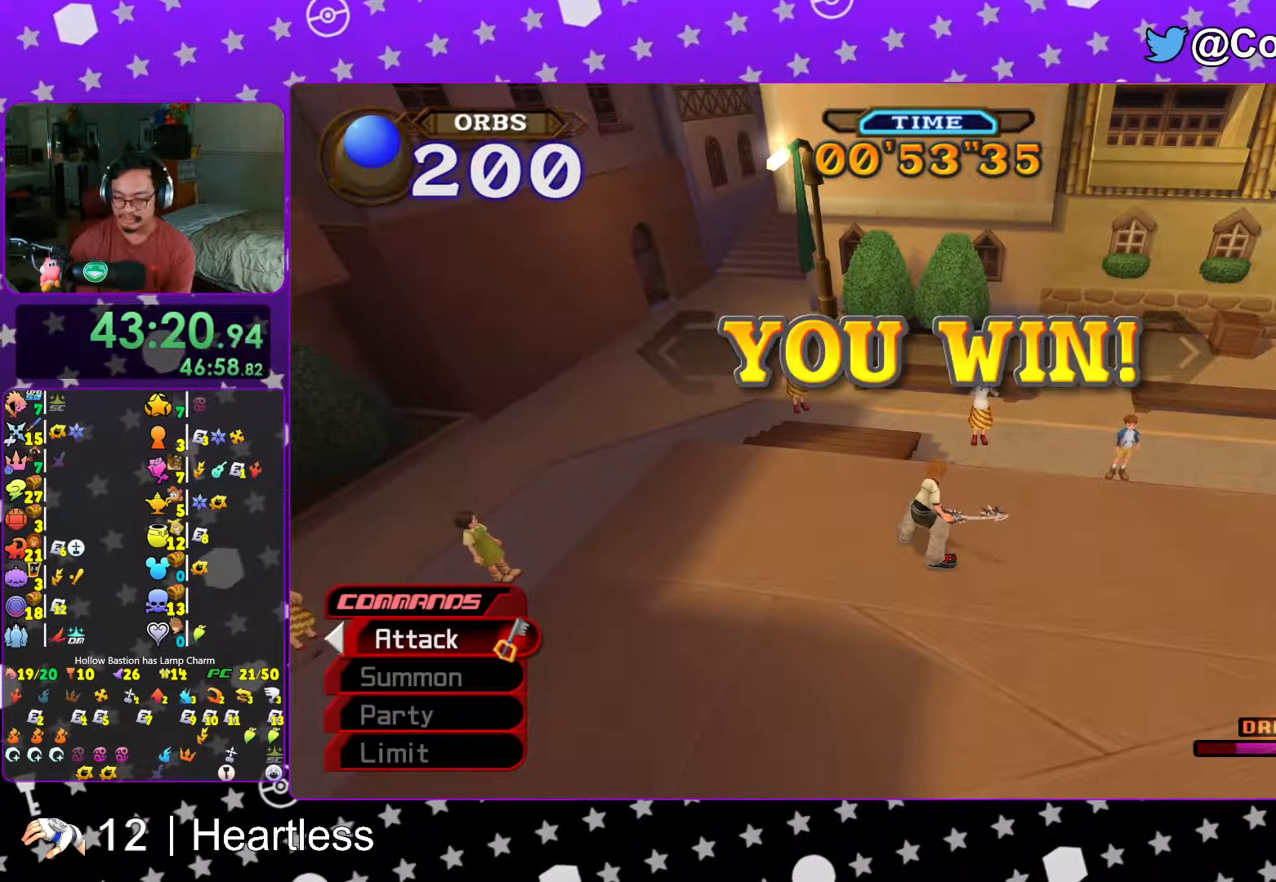
{"buttons": ["A"], "left_stick": "center", "right_stick": "center", "events": [[17, "A", "up"], [17, "B", "down"], [83, "B", "up"], [117, "A", "down"], [183, "A", "up"], [183, "B", "down"], [233, "A", "down"], [233, "B", "up"], [317, "A", "up"], [317, "B", "down"], [383, "B", "up"], [417, "A", "down"]]}